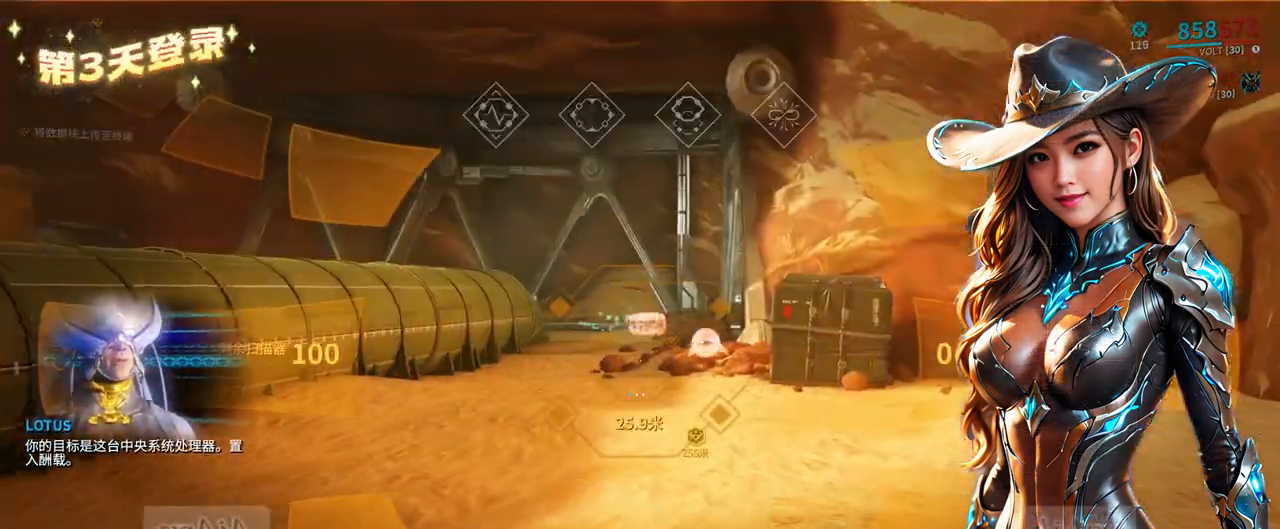
Gameplay with a controller (Xbox layout); each line is a JSON object with the inputs held at the frame after it. "events" lists button and stick changes between this image and that frame as [ms after this image, input, new state], when the widget could be followed in between. Not read: L3 R3.
{"buttons": [], "left_stick": "up", "right_stick": "center", "events": [[233, "L2", "up"], [333, "left_stick", "up"]]}
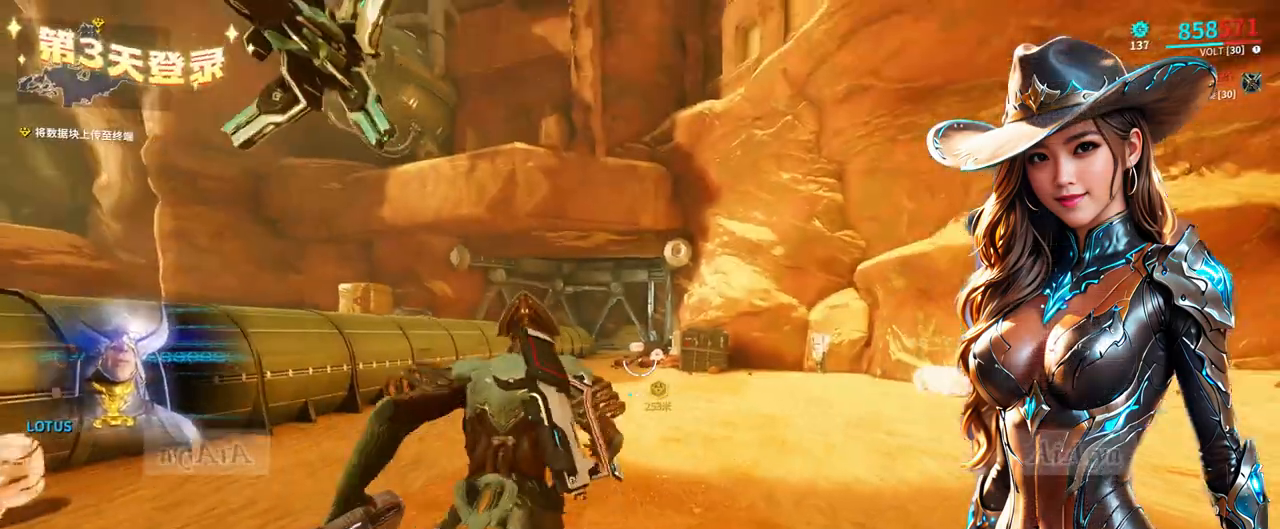
{"buttons": ["A"], "left_stick": "up-left", "right_stick": "center", "events": [[133, "A", "down"], [200, "A", "up"], [200, "left_stick", "up-left"], [467, "A", "down"]]}
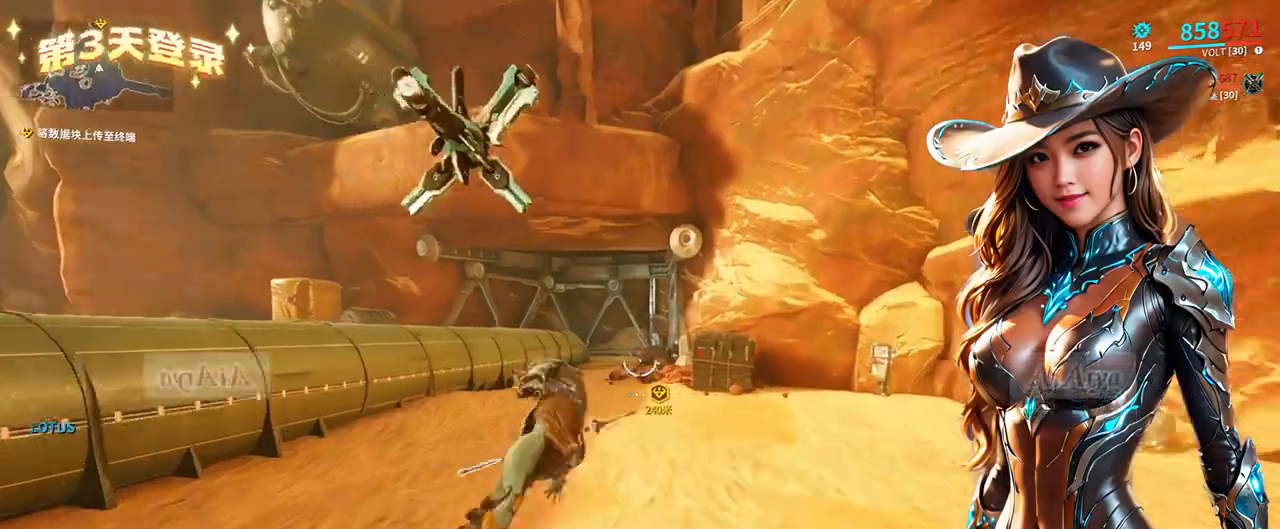
{"buttons": [], "left_stick": "up", "right_stick": "center", "events": [[33, "A", "up"], [300, "left_stick", "up"], [333, "right_stick", "down"], [467, "right_stick", "center"]]}
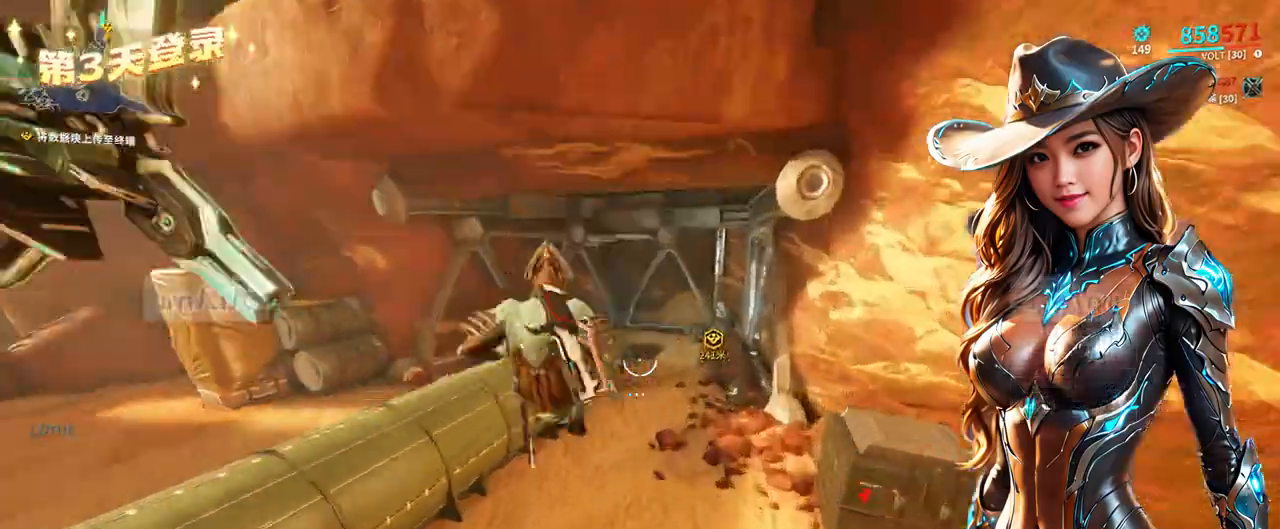
{"buttons": [], "left_stick": "up", "right_stick": "center", "events": []}
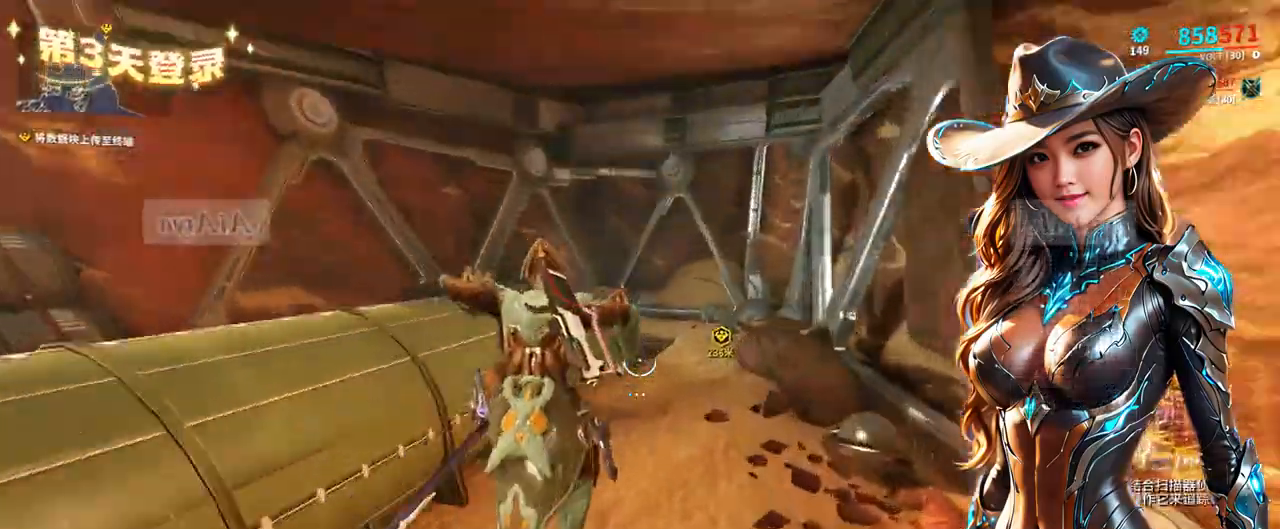
{"buttons": [], "left_stick": "up", "right_stick": "center", "events": [[33, "right_stick", "down"], [167, "right_stick", "center"]]}
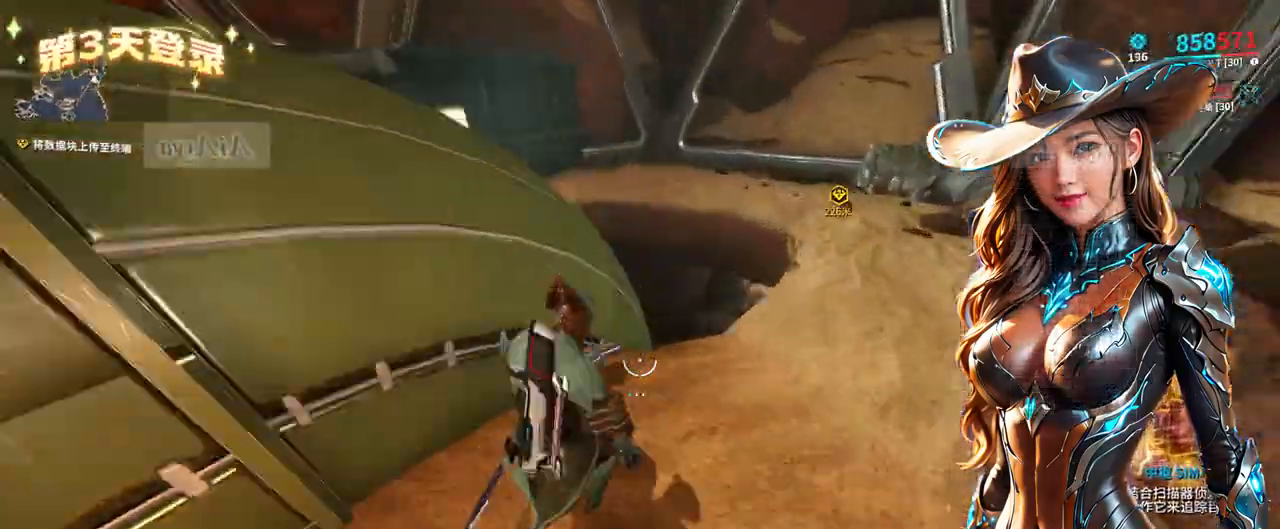
{"buttons": ["L2"], "left_stick": "up", "right_stick": "down-right", "events": [[100, "L2", "down"], [300, "right_stick", "down-right"]]}
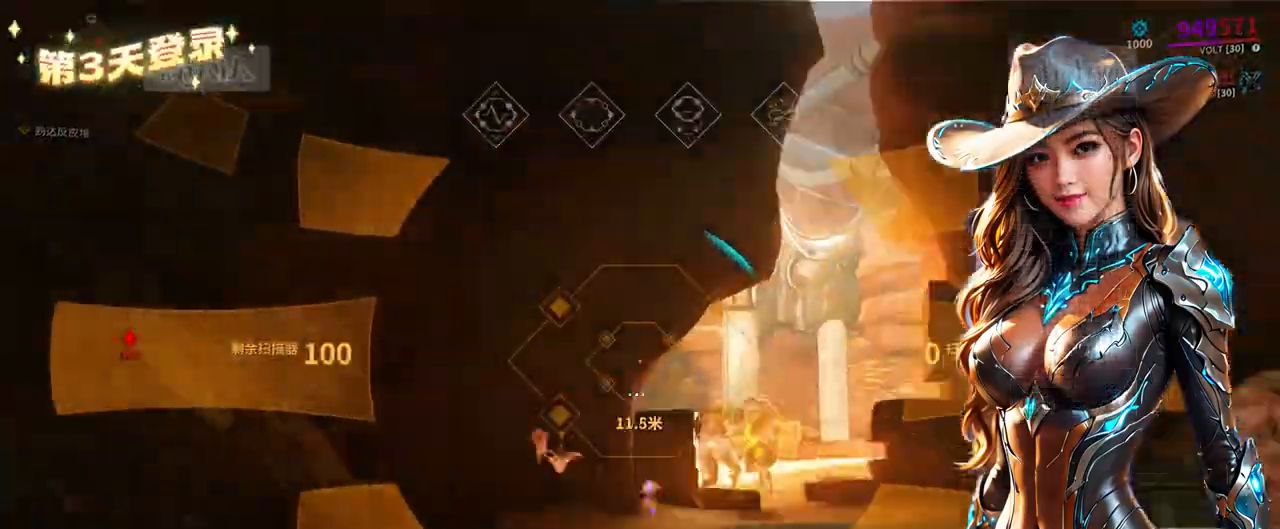
{"buttons": [], "left_stick": "up", "right_stick": "center", "events": [[33, "right_stick", "center"], [267, "right_stick", "down-right"], [433, "right_stick", "center"], [500, "L2", "up"]]}
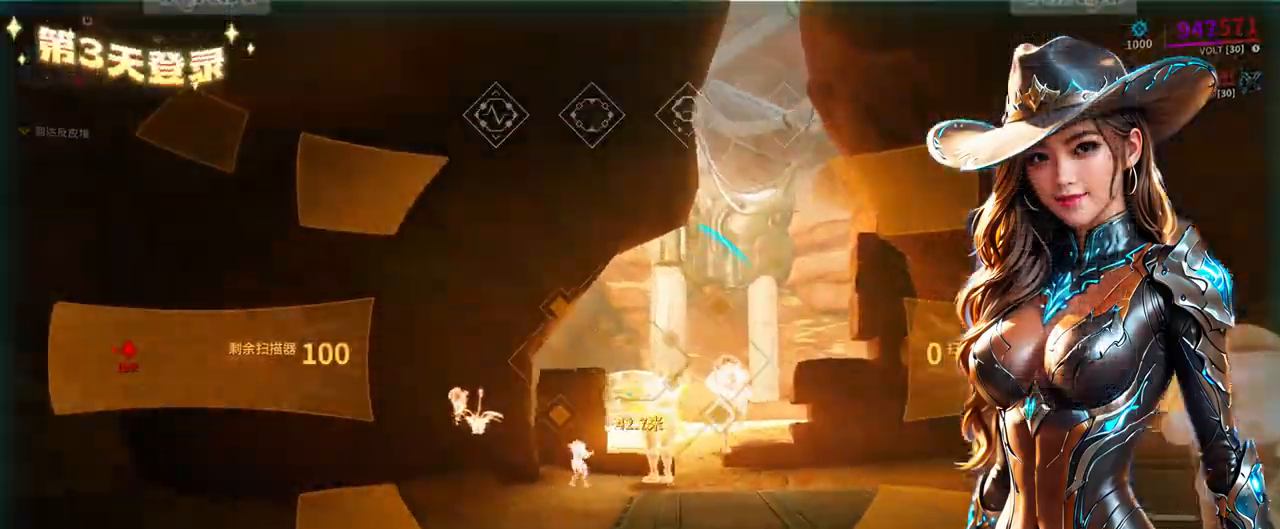
{"buttons": [], "left_stick": "up", "right_stick": "center", "events": []}
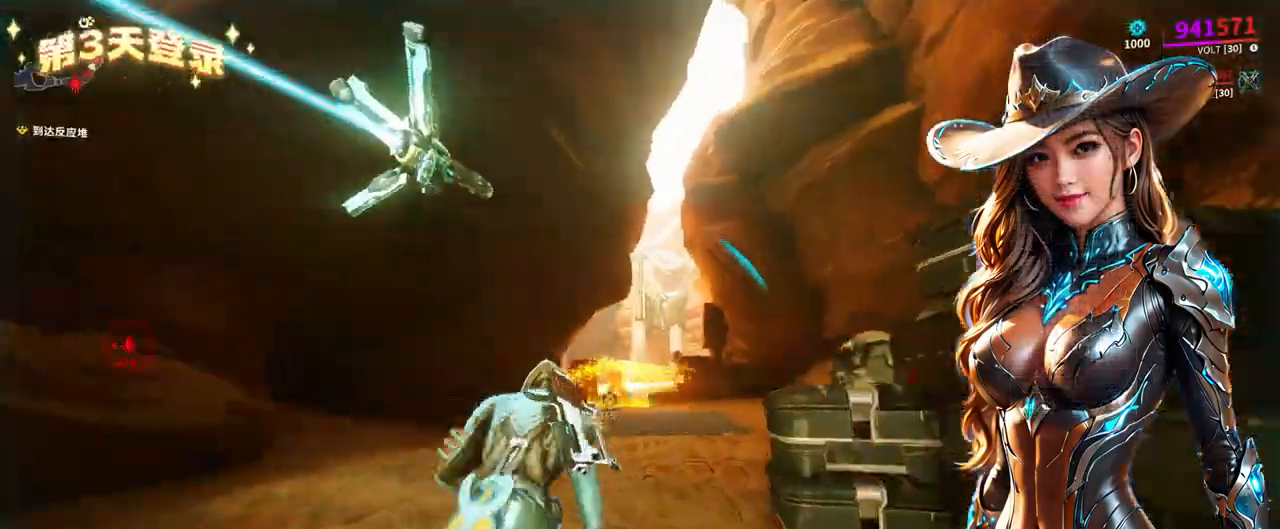
{"buttons": [], "left_stick": "up", "right_stick": "center", "events": [[33, "A", "down"], [100, "A", "up"], [200, "A", "down"], [300, "A", "up"]]}
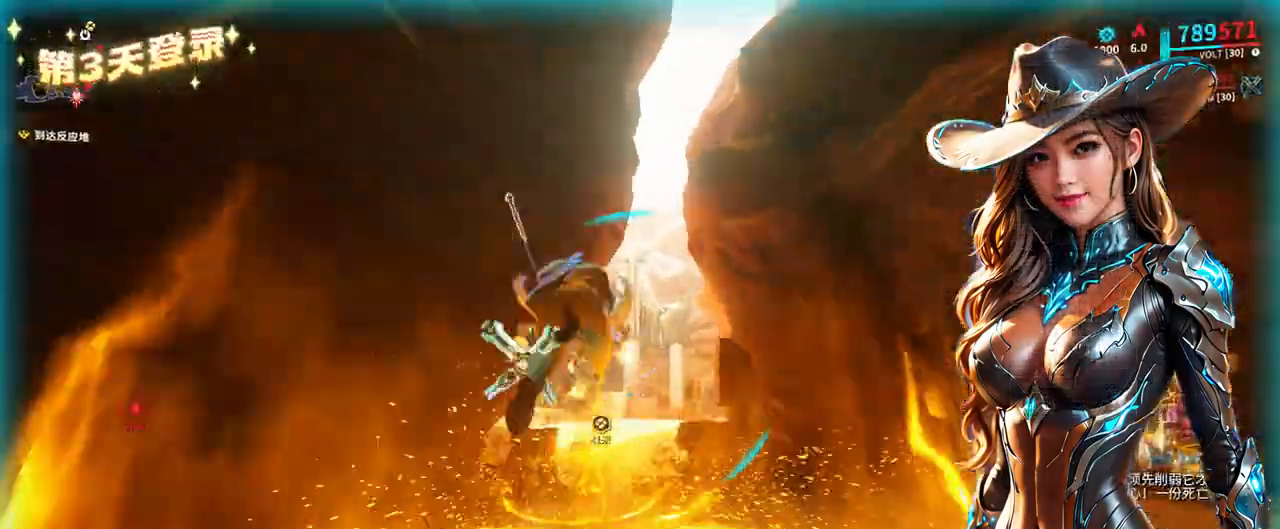
{"buttons": [], "left_stick": "up-right", "right_stick": "center", "events": [[67, "right_stick", "down-left"], [100, "left_stick", "up-right"], [200, "right_stick", "center"]]}
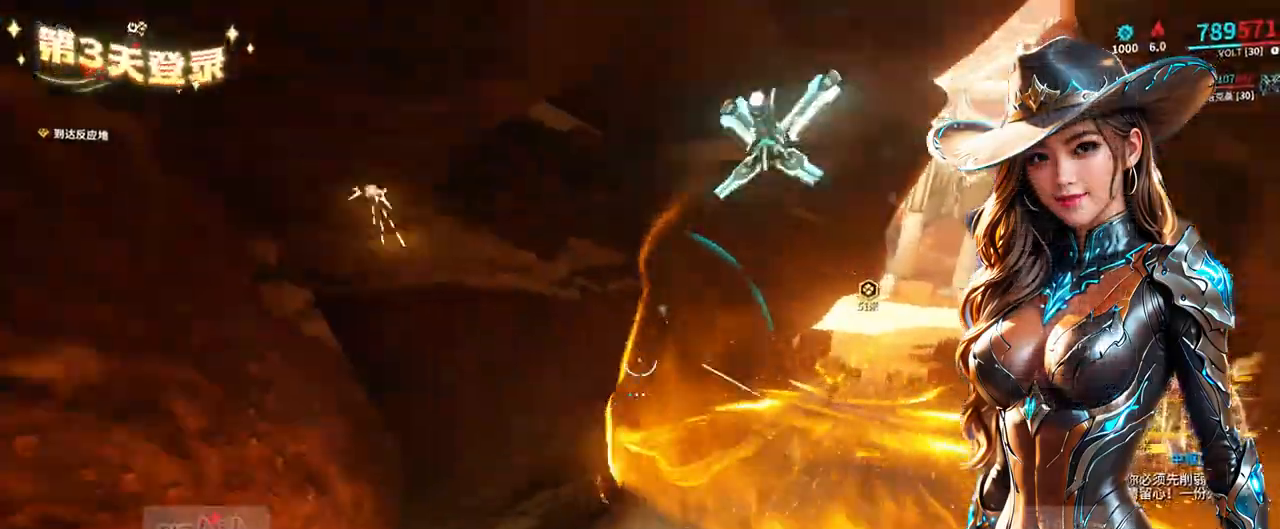
{"buttons": [], "left_stick": "up-right", "right_stick": "center", "events": [[267, "right_stick", "right"], [367, "right_stick", "center"]]}
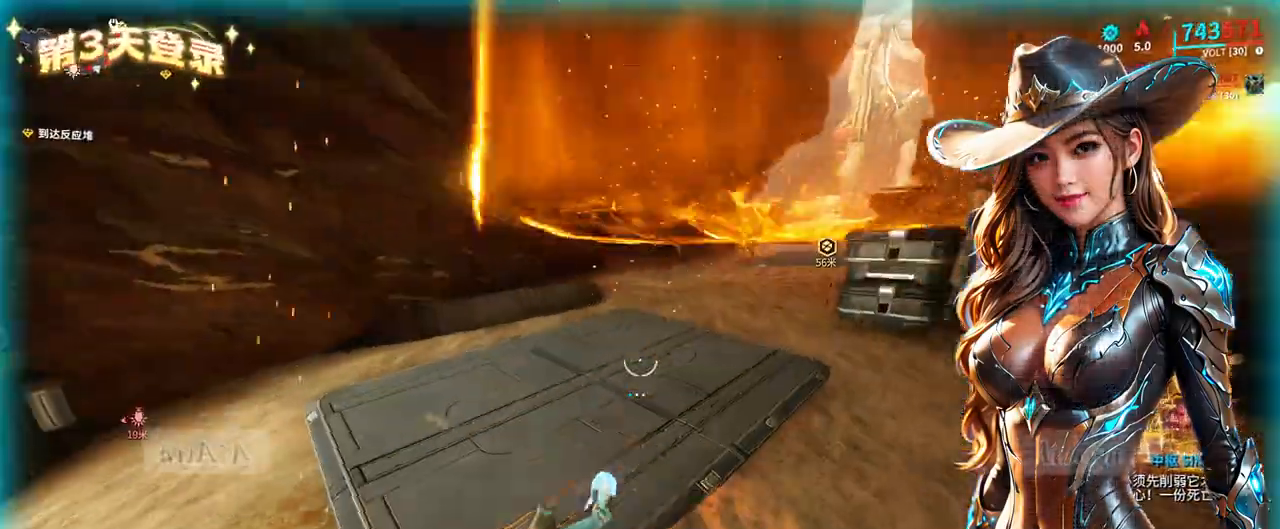
{"buttons": [], "left_stick": "up-right", "right_stick": "center", "events": [[167, "right_stick", "right"], [300, "right_stick", "center"]]}
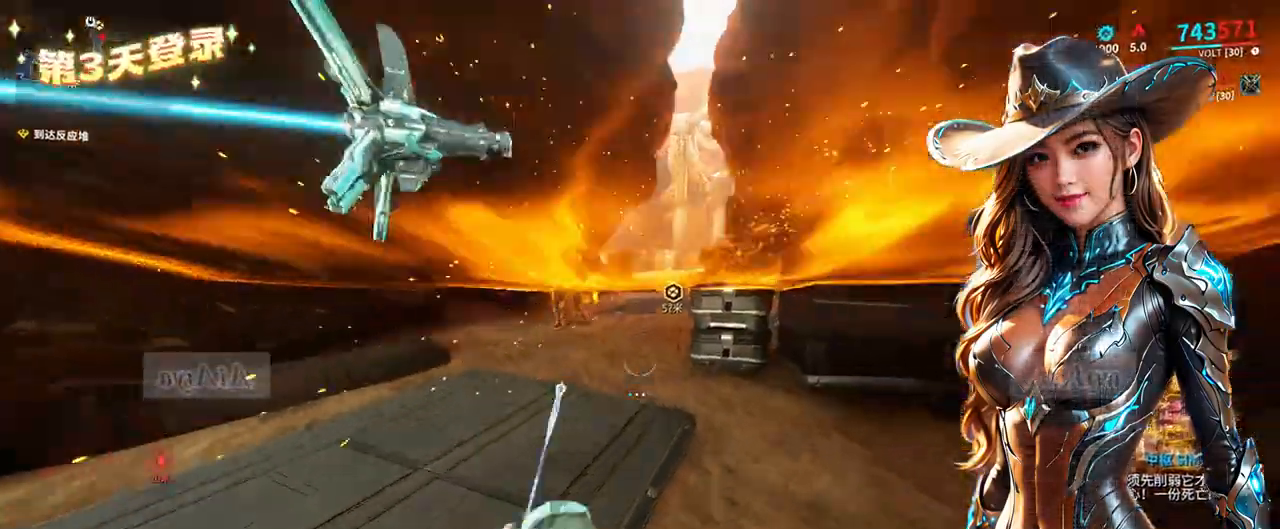
{"buttons": [], "left_stick": "up", "right_stick": "center", "events": [[100, "left_stick", "up"], [300, "right_stick", "up"], [433, "right_stick", "center"]]}
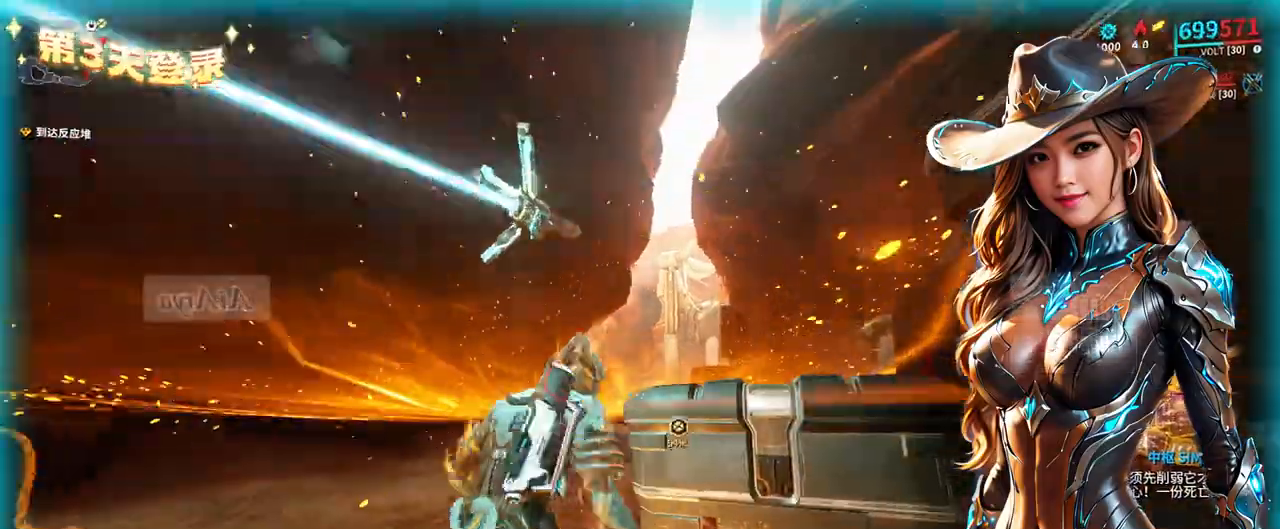
{"buttons": ["A"], "left_stick": "up", "right_stick": "center", "events": [[300, "A", "down"], [400, "A", "up"], [500, "A", "down"]]}
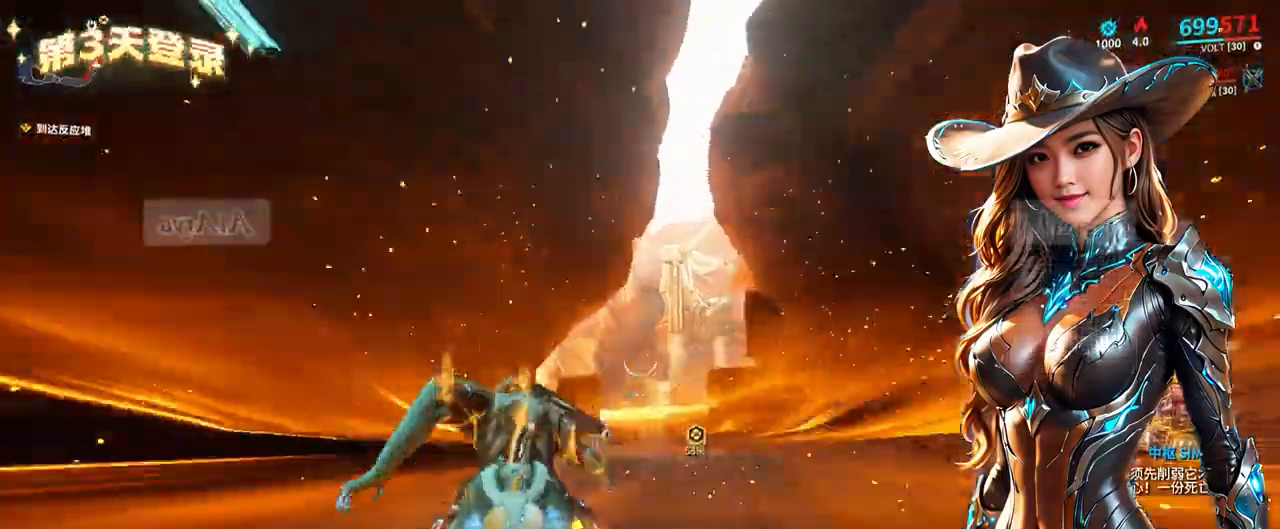
{"buttons": [], "left_stick": "up-right", "right_stick": "center", "events": [[67, "A", "up"], [367, "left_stick", "up-right"], [367, "right_stick", "down"], [500, "right_stick", "center"]]}